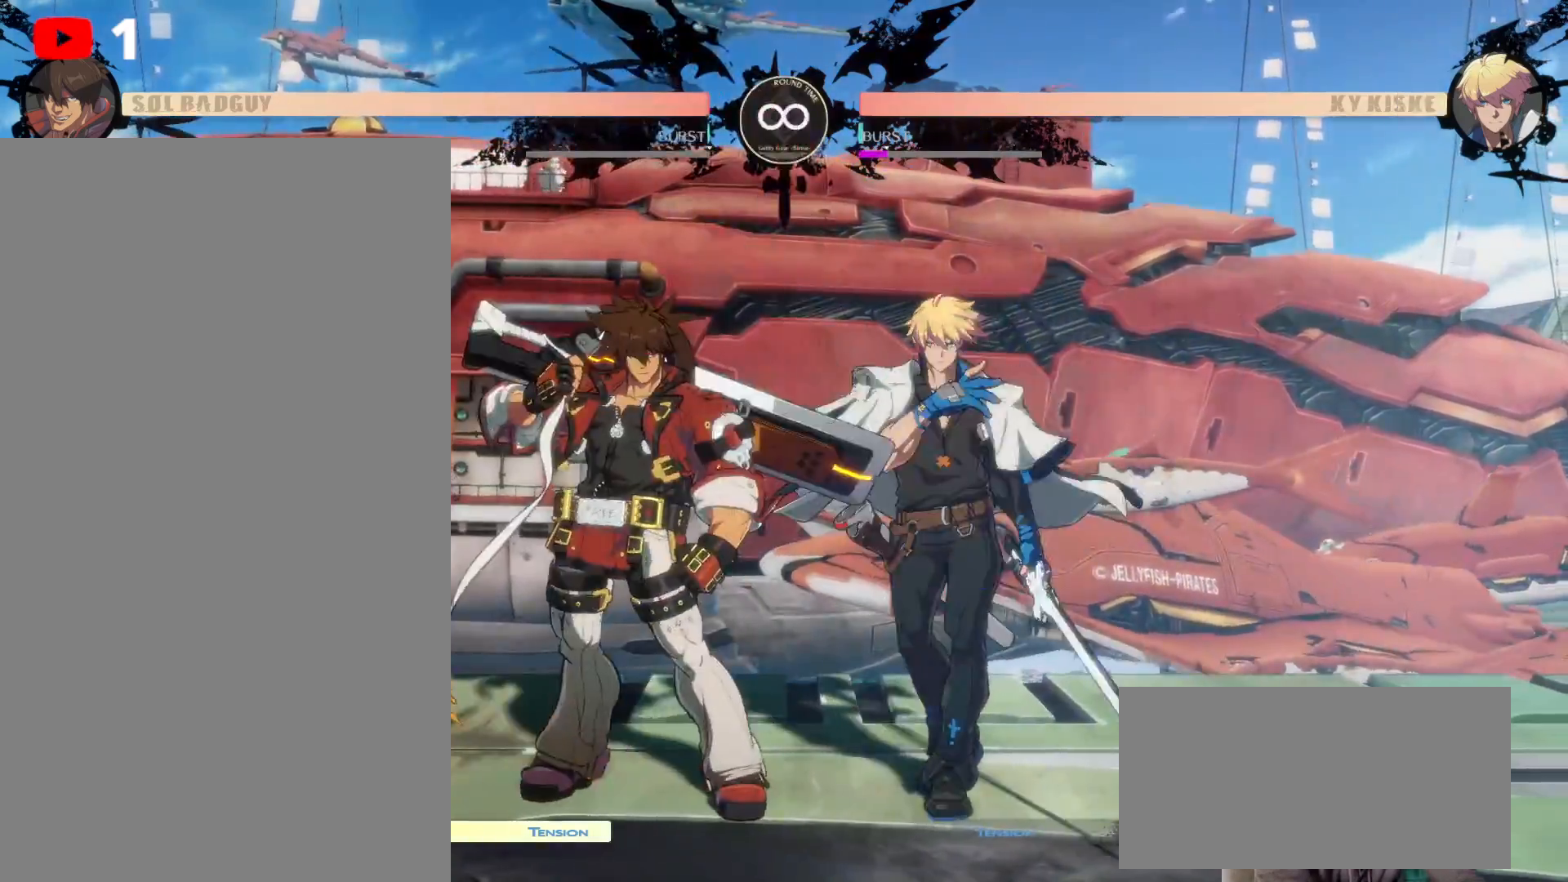
Gameplay with a controller (Xbox layout); each line is a JSON object with the inputs held at the frame after it. "events" lists button and stick changes between this image and that frame as [ms after this image, input, new state], when the widget could be followed in between. Not read: HOME L3 R3.
{"buttons": [], "left_stick": "center", "right_stick": "center", "events": [[50, "DPAD_RIGHT", "up"]]}
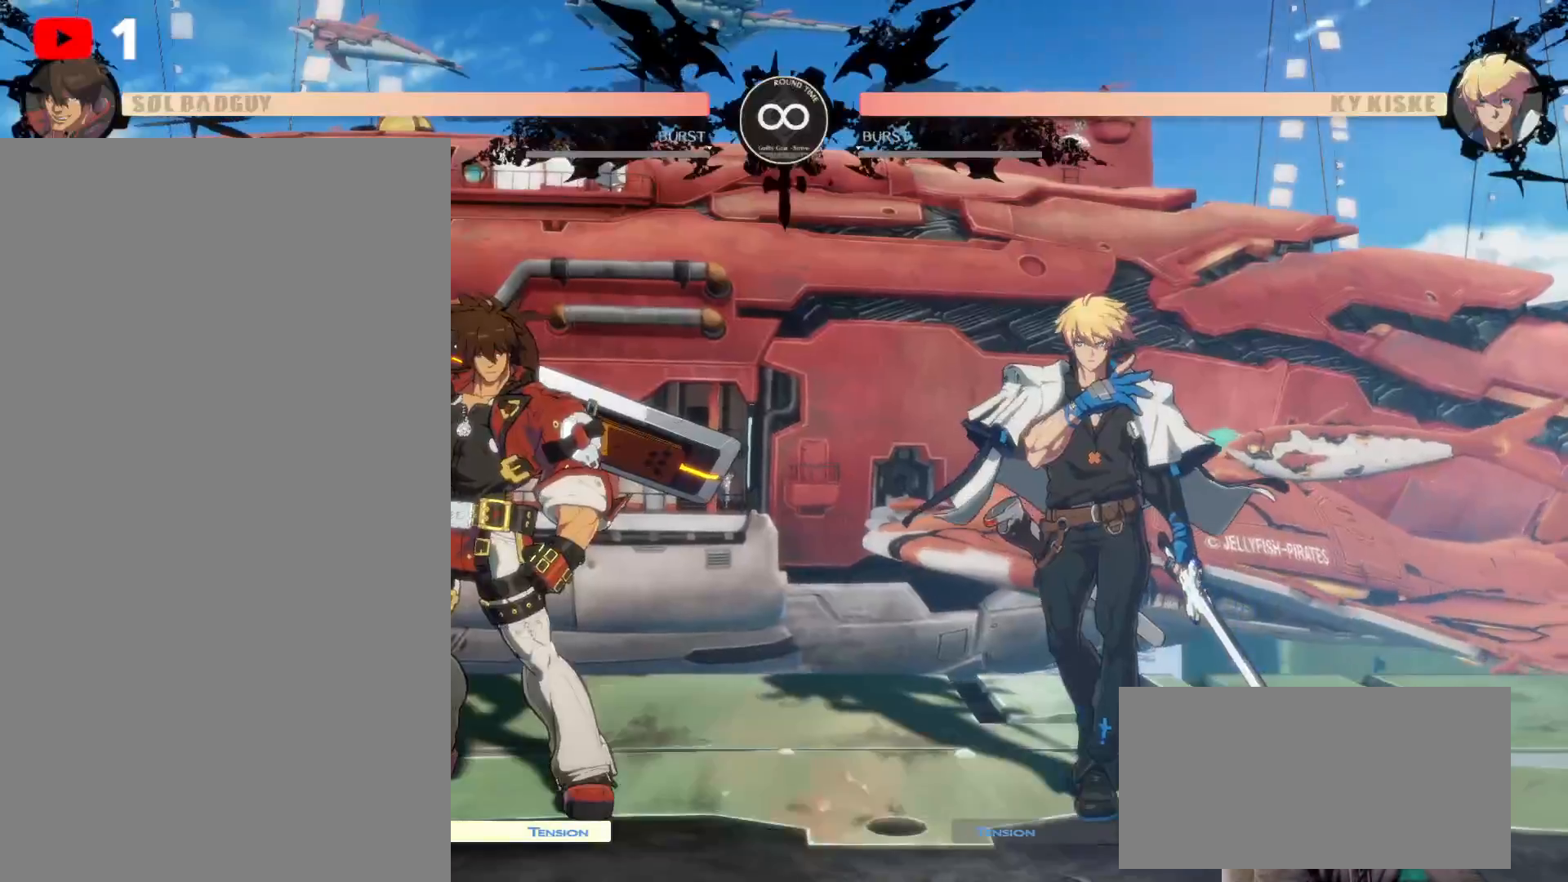
{"buttons": [], "left_stick": "center", "right_stick": "center", "events": []}
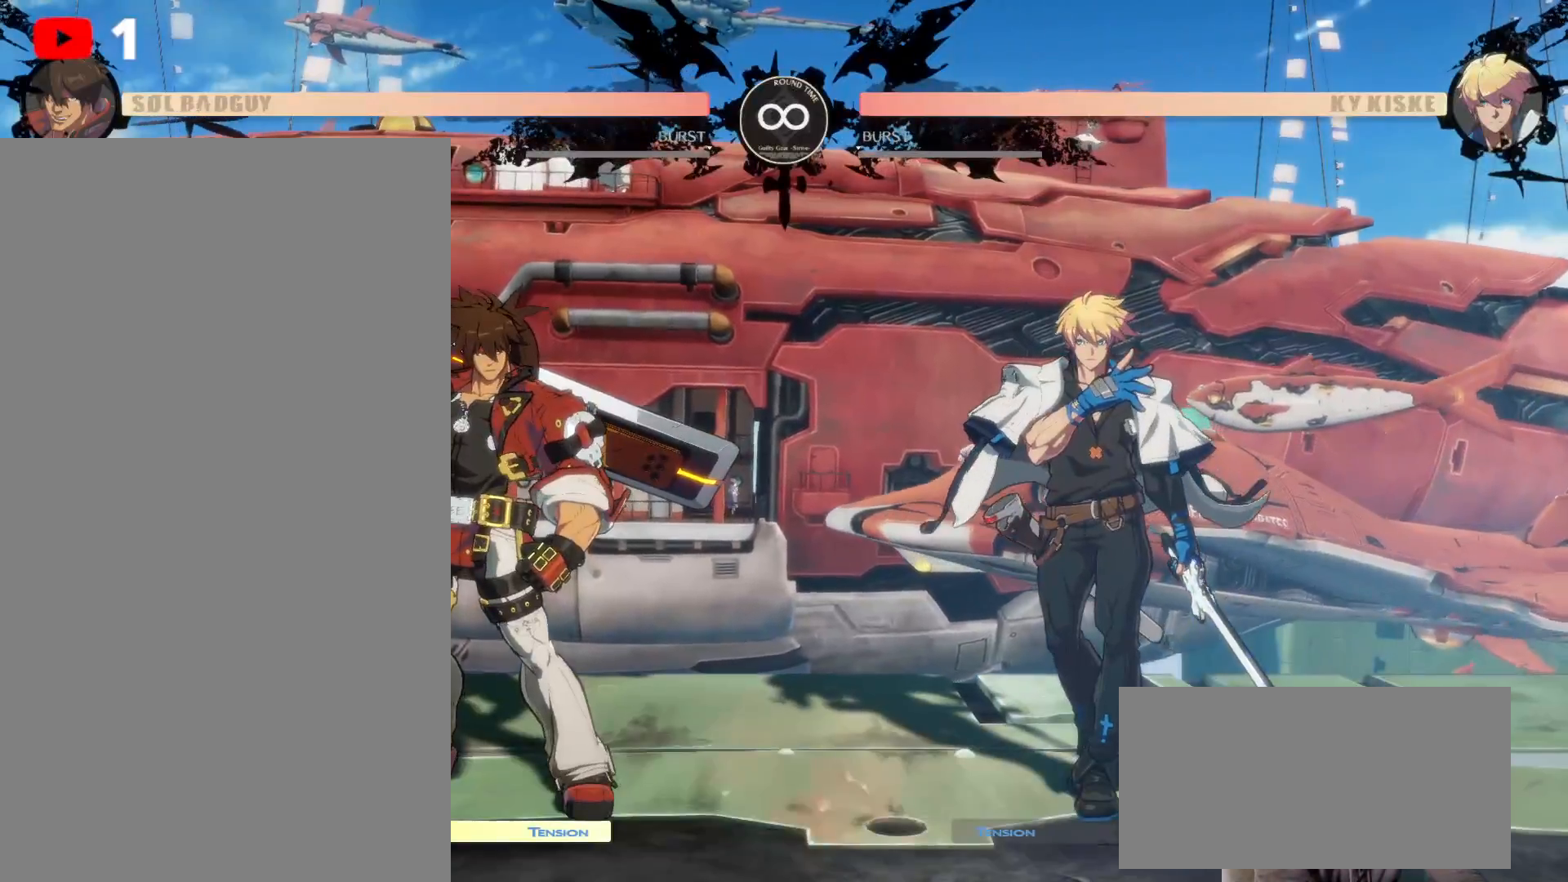
{"buttons": ["DPAD_UP", "DPAD_RIGHT"], "left_stick": "center", "right_stick": "center", "events": [[167, "DPAD_RIGHT", "down"], [250, "DPAD_RIGHT", "up"], [300, "DPAD_RIGHT", "down"], [300, "DPAD_UP", "down"]]}
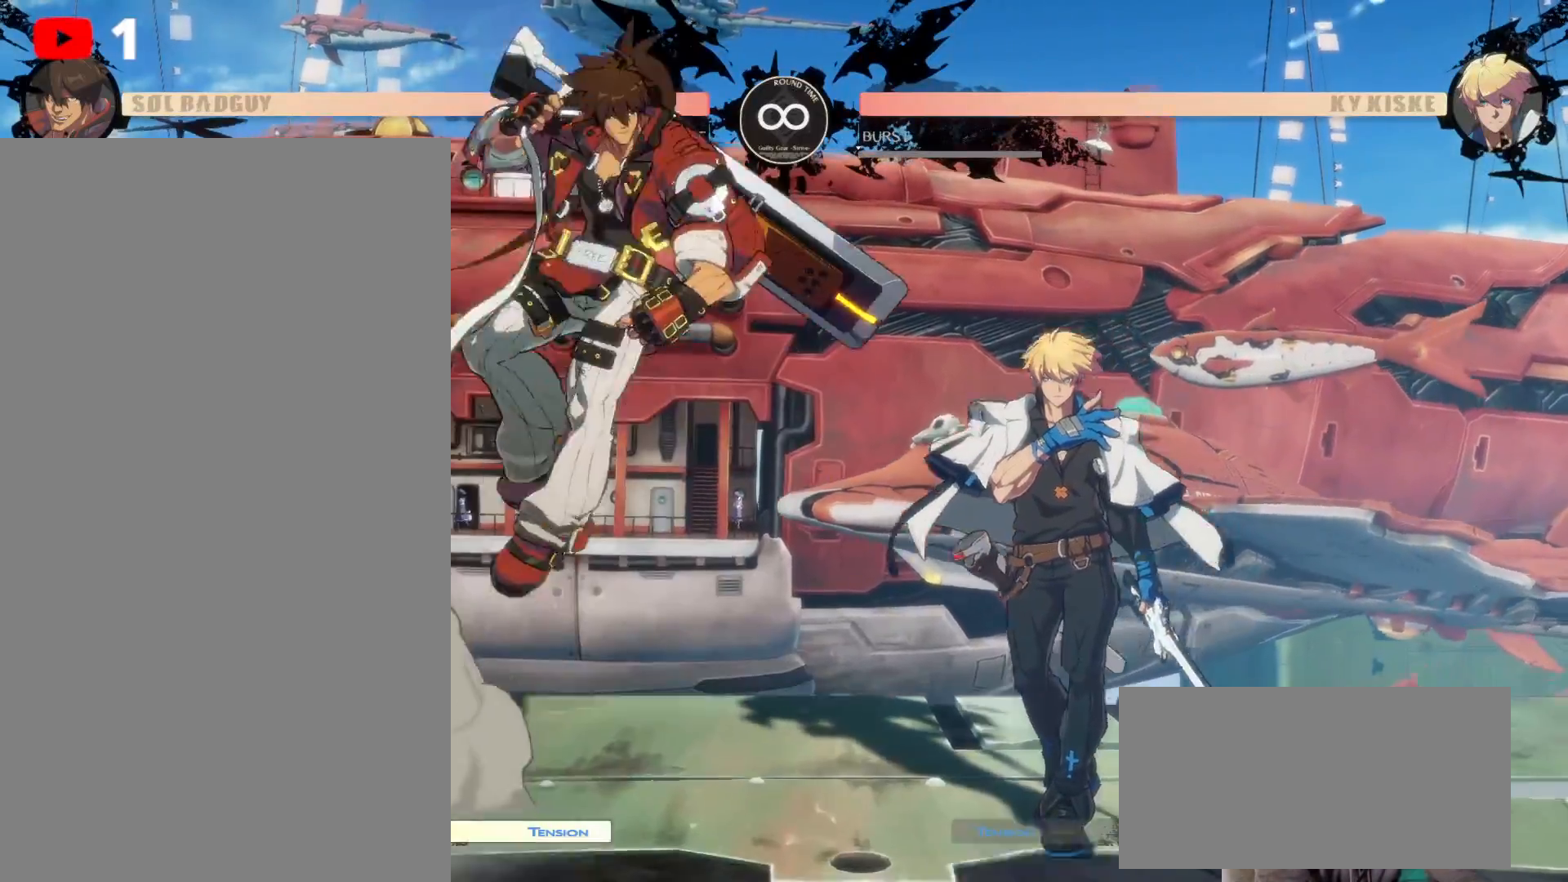
{"buttons": ["DPAD_UP"], "left_stick": "center", "right_stick": "center", "events": [[133, "DPAD_RIGHT", "up"], [267, "Y", "down"], [433, "Y", "up"]]}
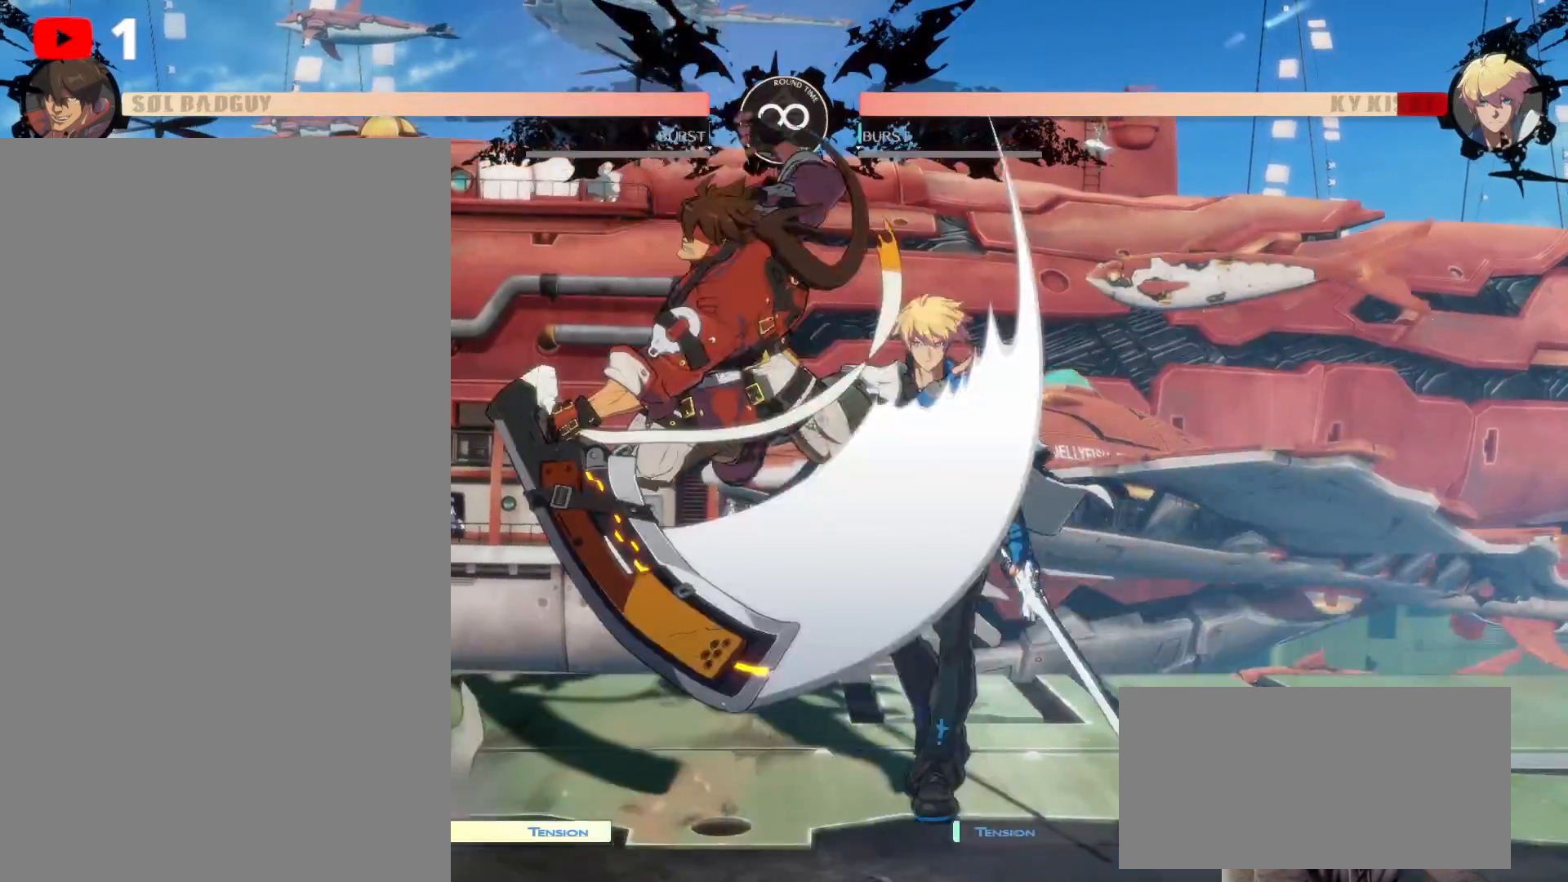
{"buttons": [], "left_stick": "center", "right_stick": "center", "events": [[17, "DPAD_UP", "up"]]}
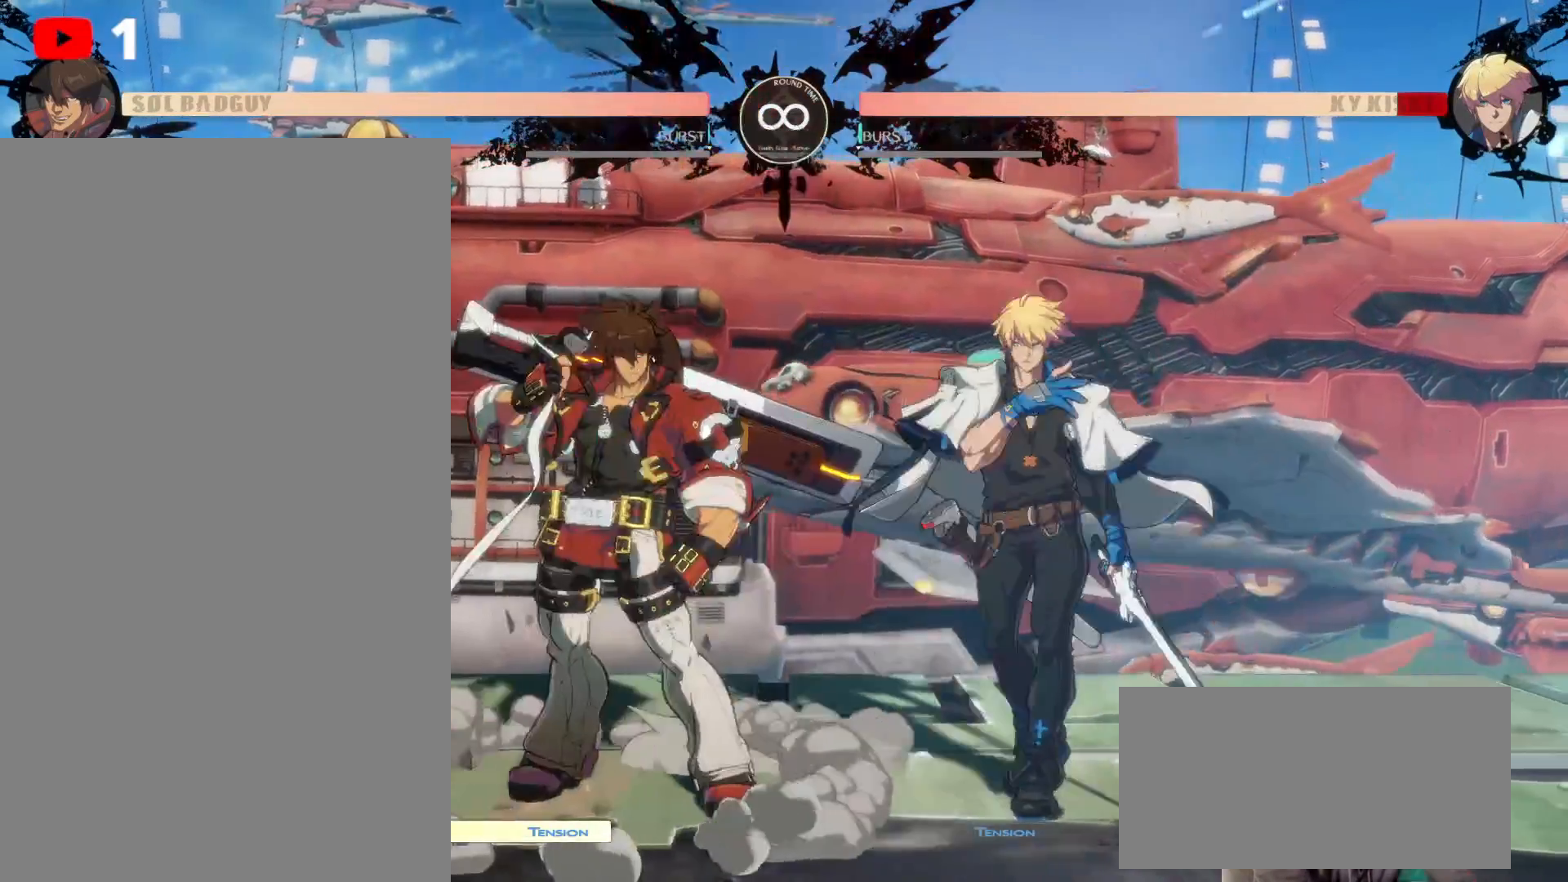
{"buttons": [], "left_stick": "center", "right_stick": "center", "events": [[117, "DPAD_LEFT", "down"], [200, "DPAD_LEFT", "up"], [250, "DPAD_LEFT", "down"], [433, "DPAD_LEFT", "up"]]}
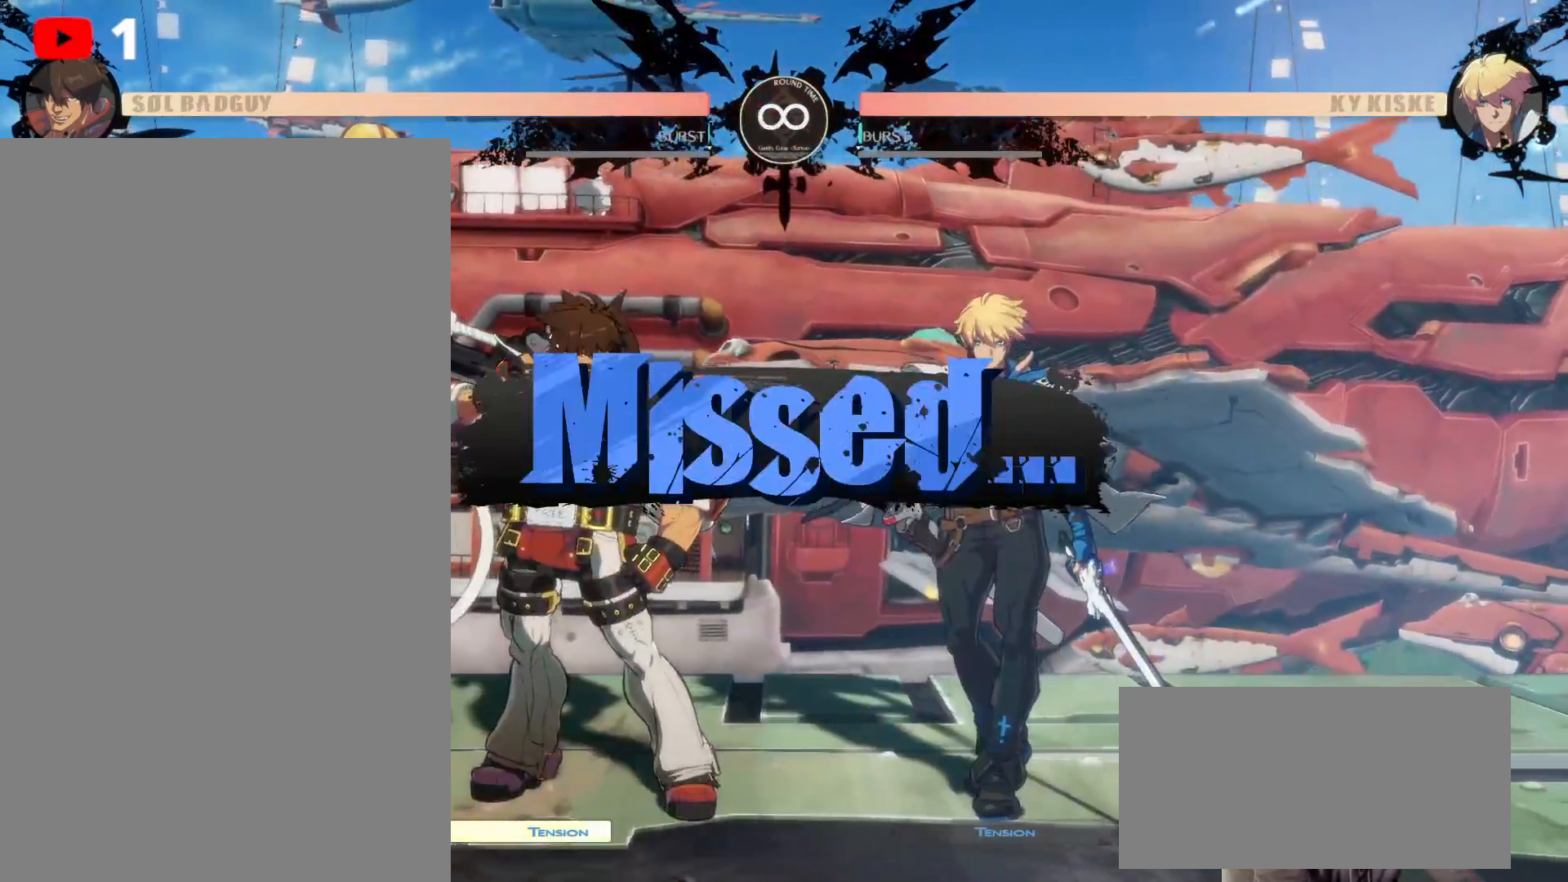
{"buttons": [], "left_stick": "center", "right_stick": "center", "events": []}
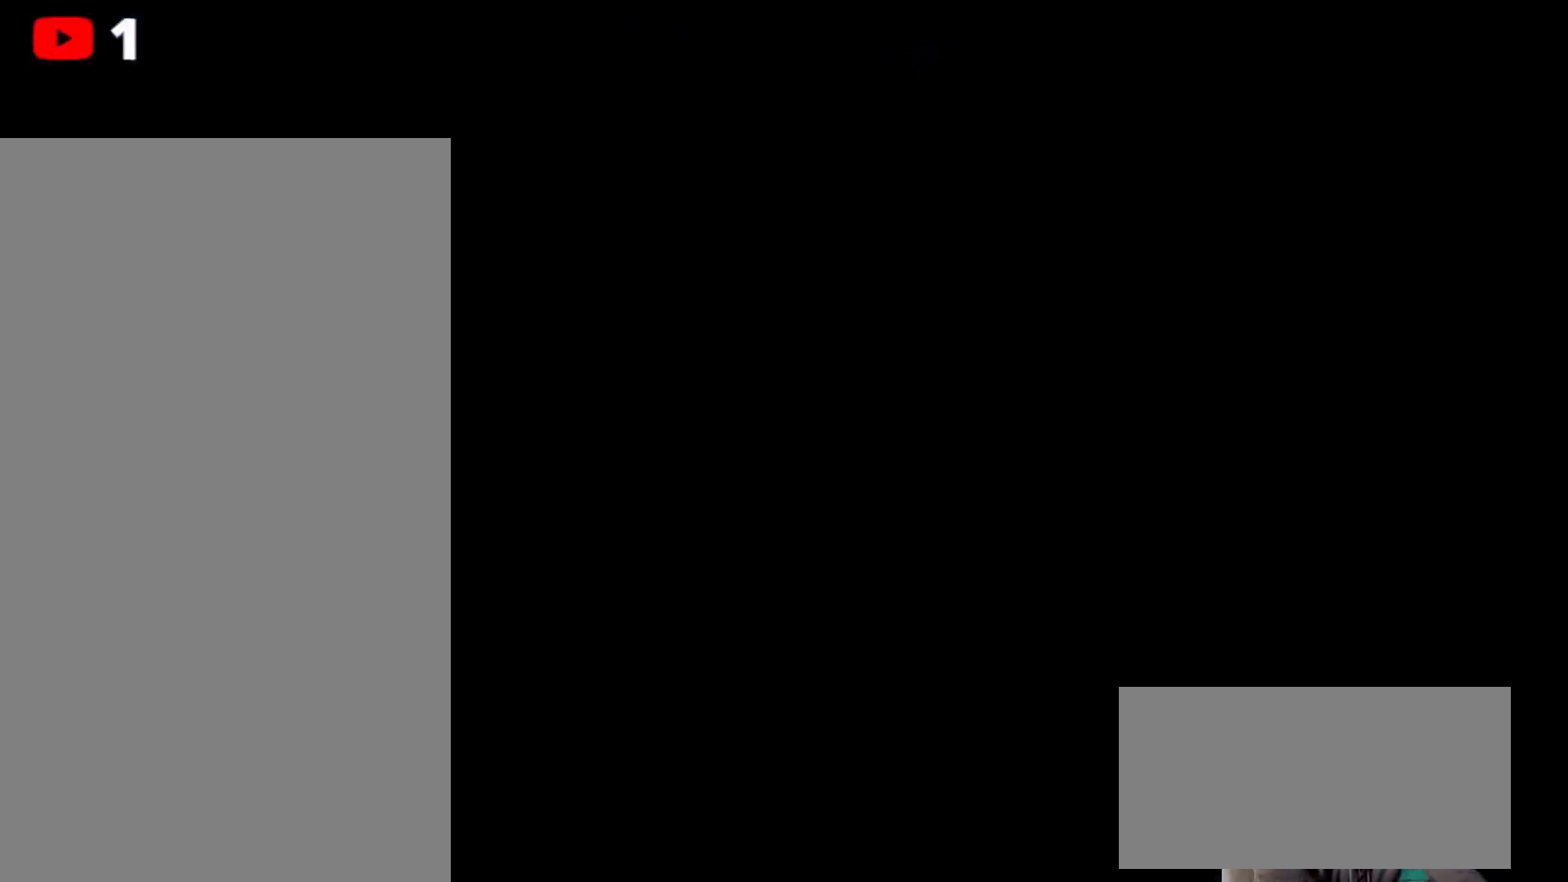
{"buttons": [], "left_stick": "center", "right_stick": "center", "events": []}
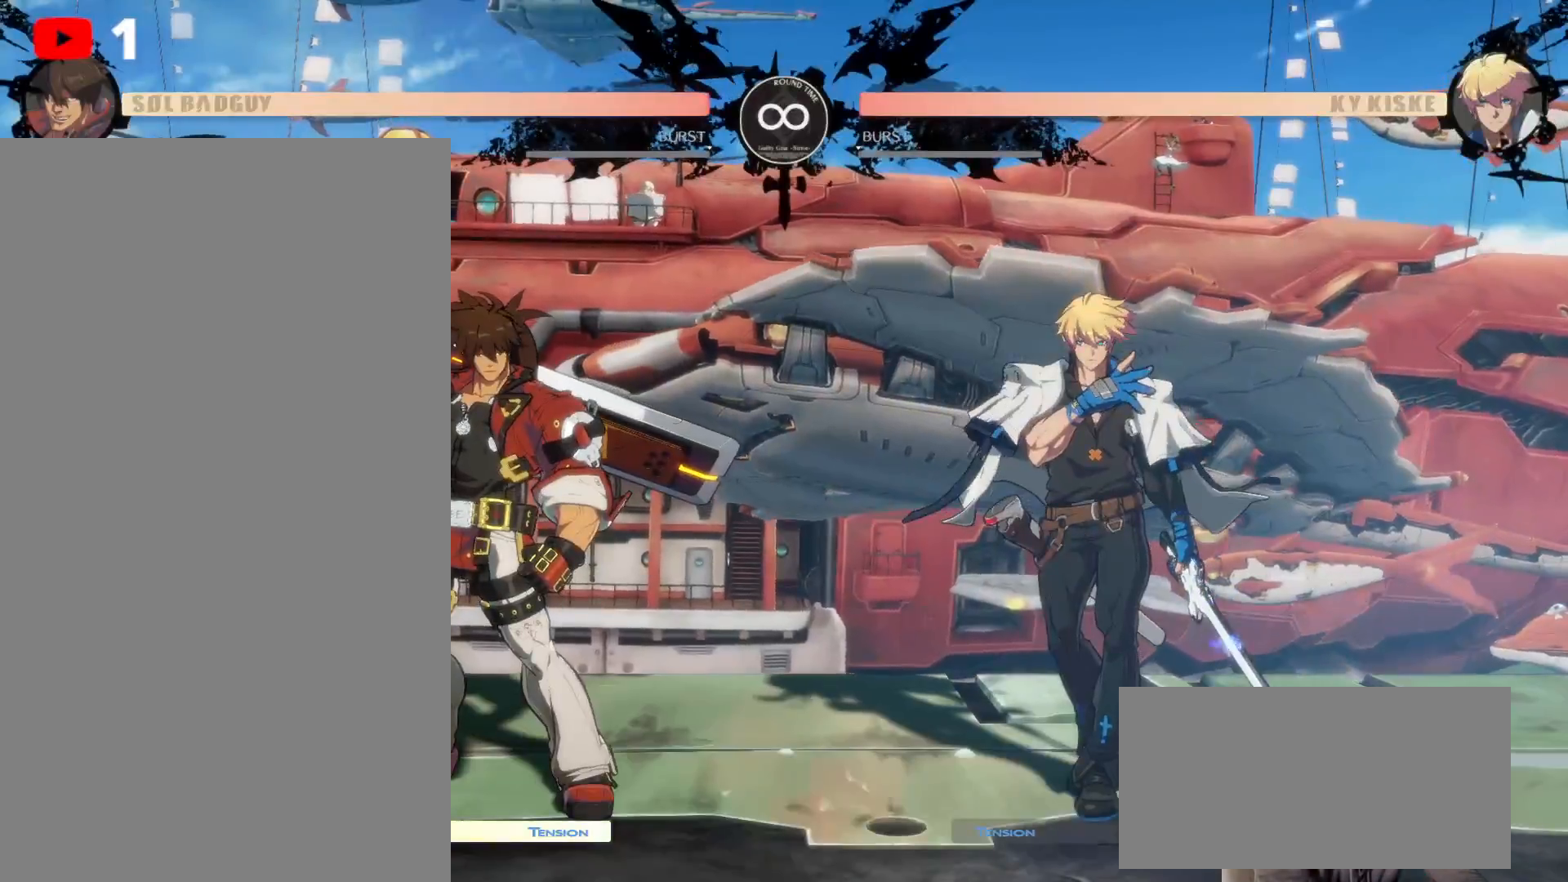
{"buttons": [], "left_stick": "center", "right_stick": "center", "events": []}
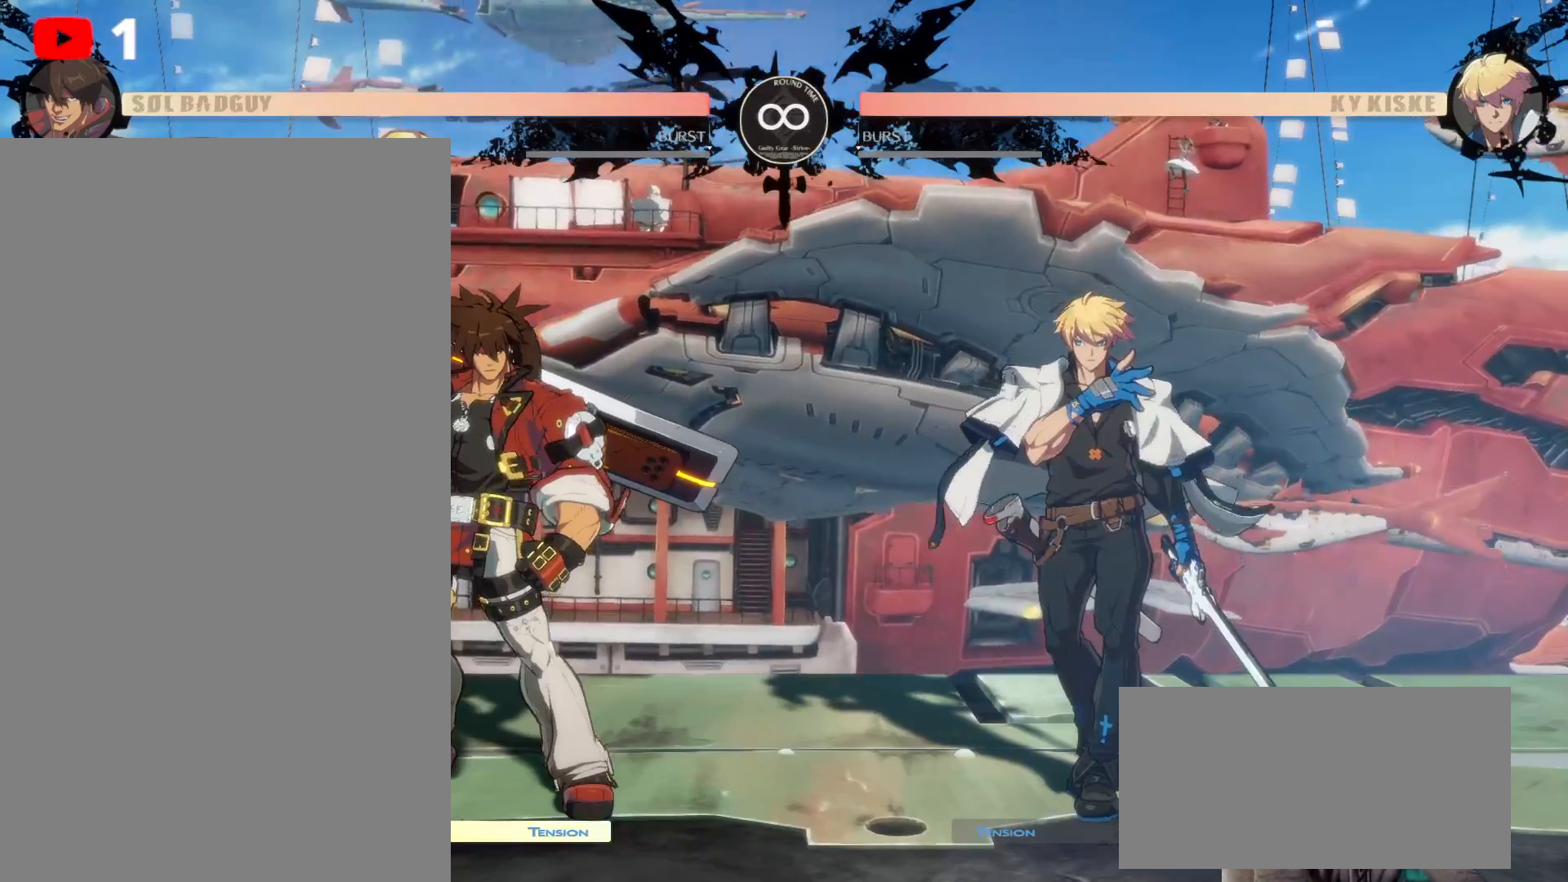
{"buttons": ["DPAD_UP", "DPAD_RIGHT"], "left_stick": "center", "right_stick": "center", "events": [[17, "DPAD_RIGHT", "down"], [183, "DPAD_UP", "down"]]}
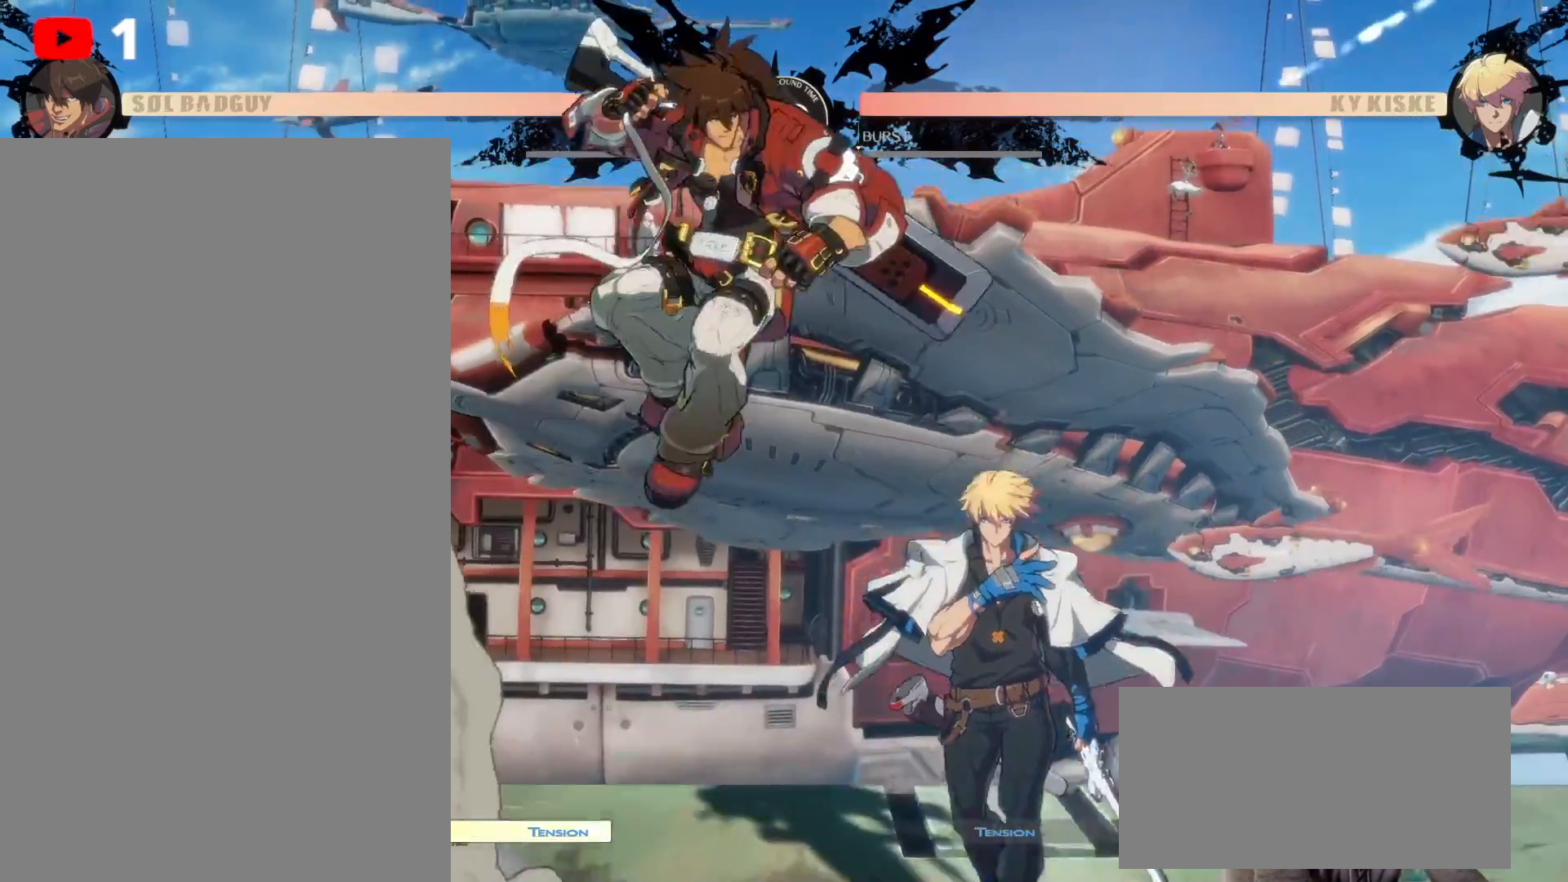
{"buttons": ["DPAD_UP"], "left_stick": "center", "right_stick": "center", "events": [[200, "Y", "down"], [217, "DPAD_RIGHT", "up"], [317, "Y", "up"], [400, "Y", "down"], [500, "Y", "up"]]}
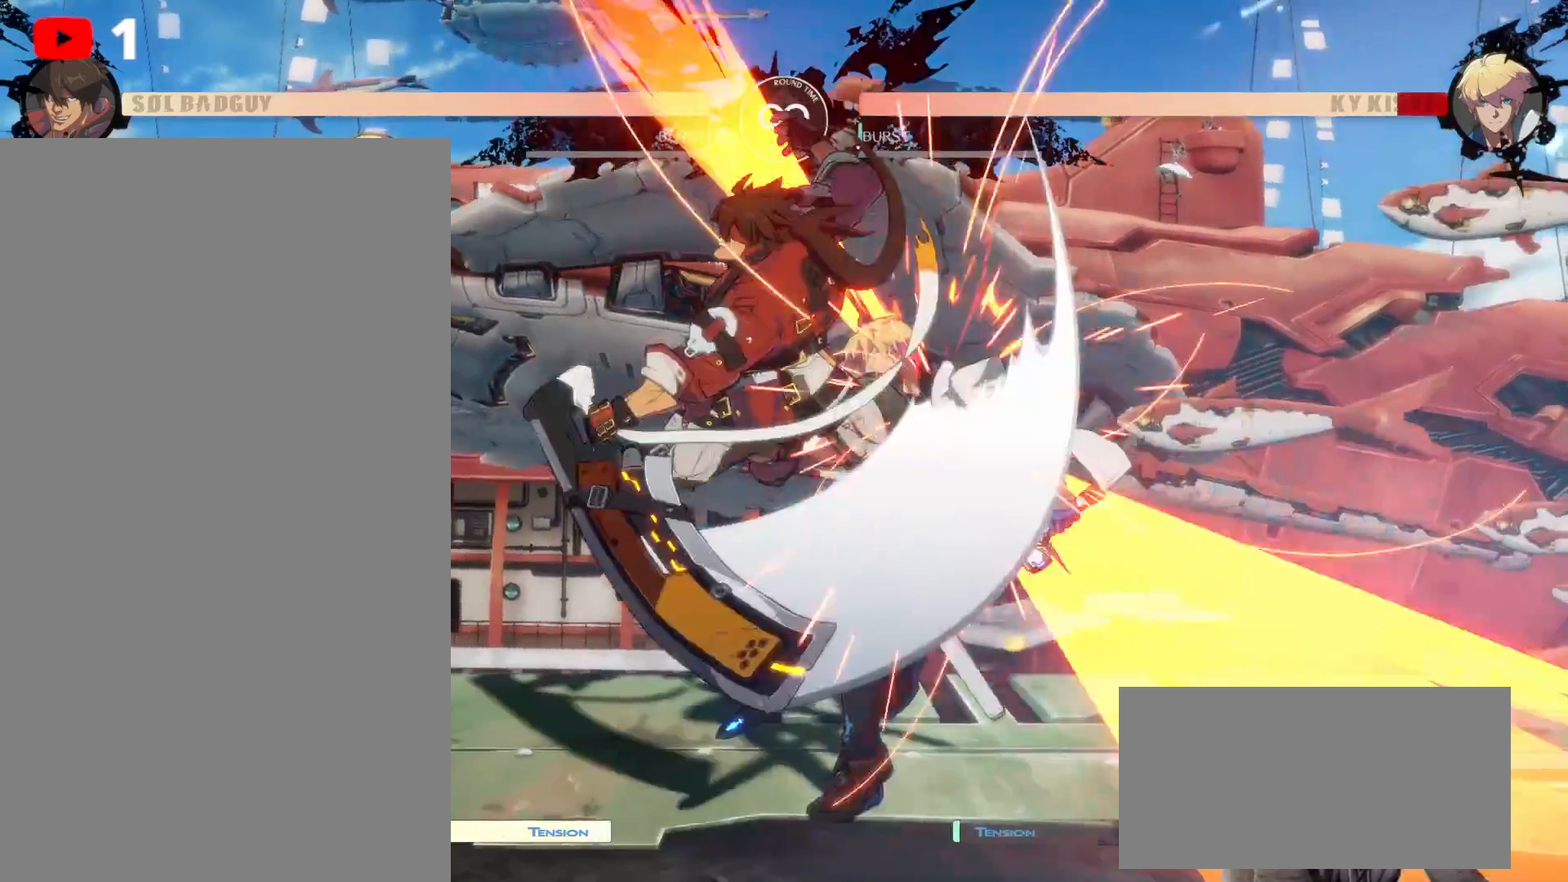
{"buttons": ["DPAD_DOWN", "DPAD_LEFT"], "left_stick": "center", "right_stick": "center", "events": [[83, "Y", "down"], [183, "Y", "up"], [250, "Y", "down"], [350, "DPAD_LEFT", "down"], [350, "Y", "up"], [367, "DPAD_DOWN", "down"], [500, "DPAD_UP", "up"]]}
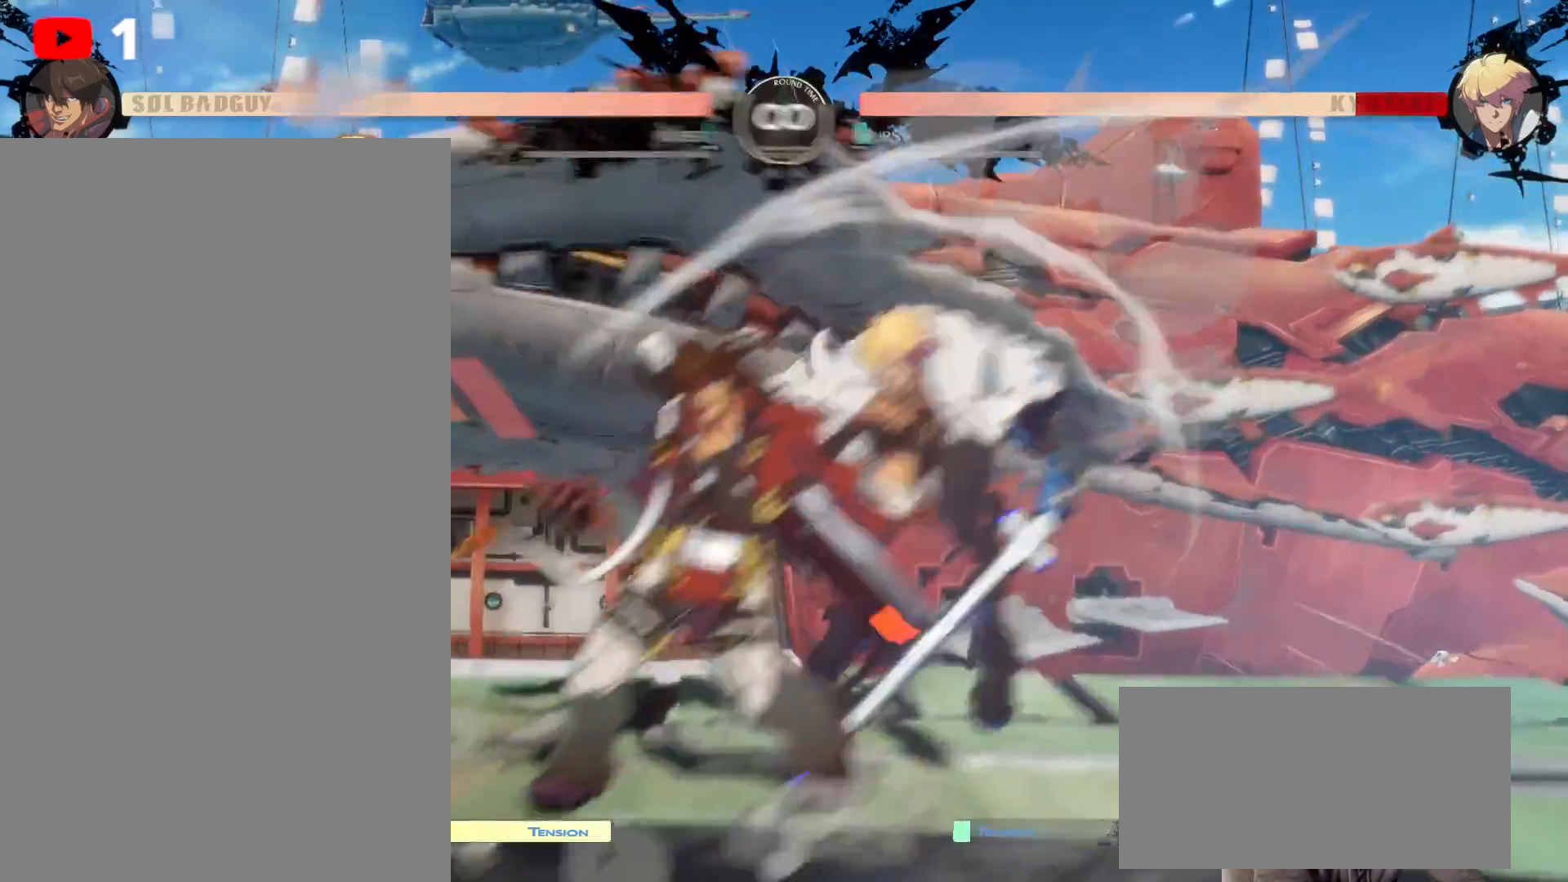
{"buttons": ["DPAD_LEFT"], "left_stick": "center", "right_stick": "center", "events": [[433, "DPAD_DOWN", "up"]]}
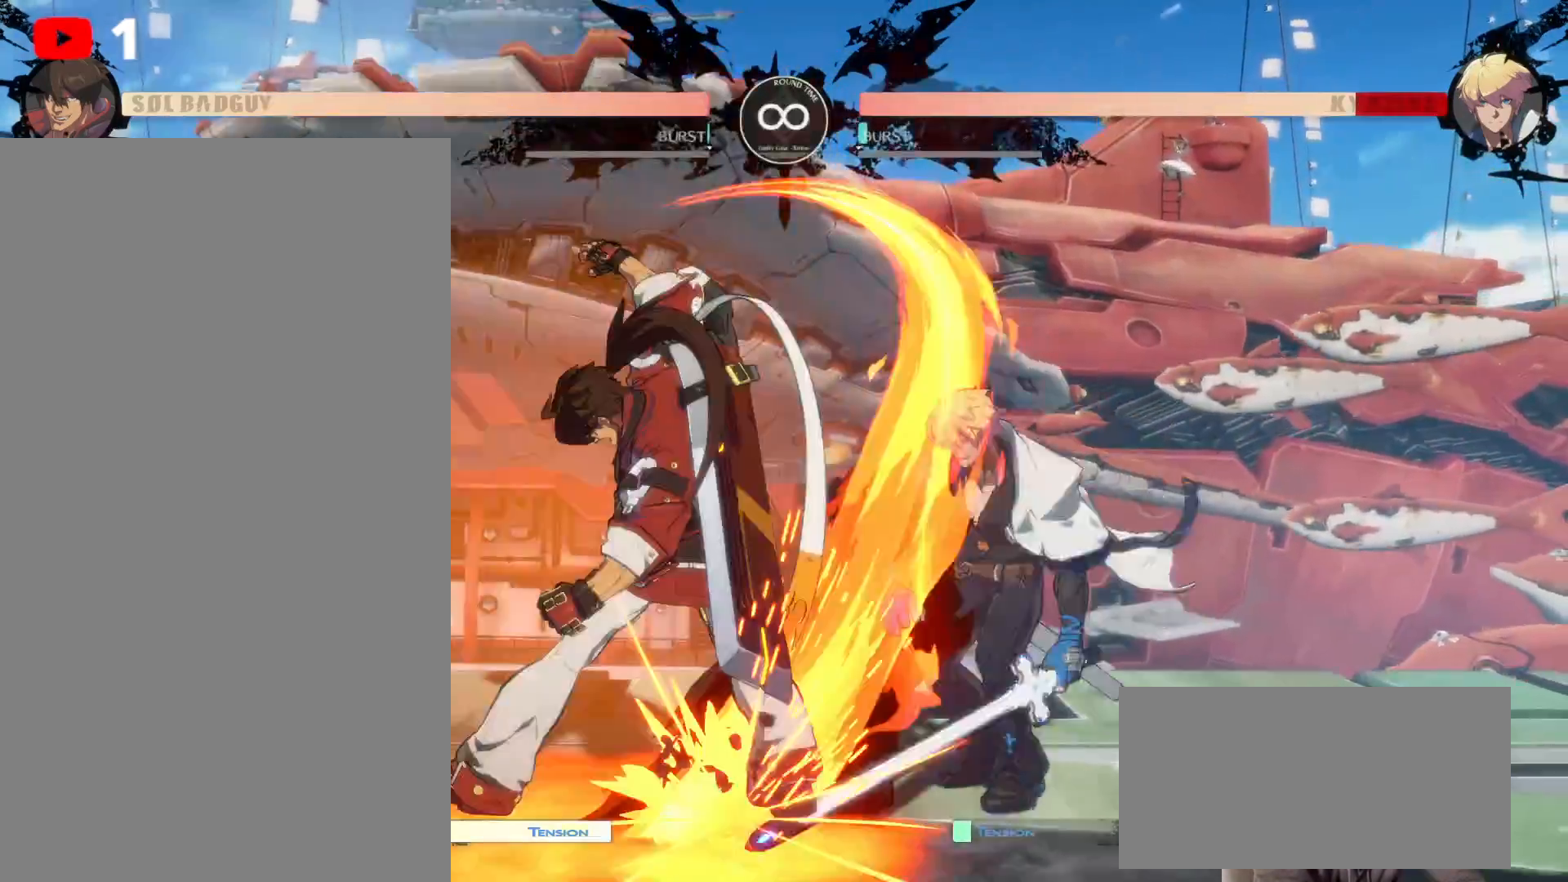
{"buttons": ["DPAD_LEFT"], "left_stick": "center", "right_stick": "center", "events": []}
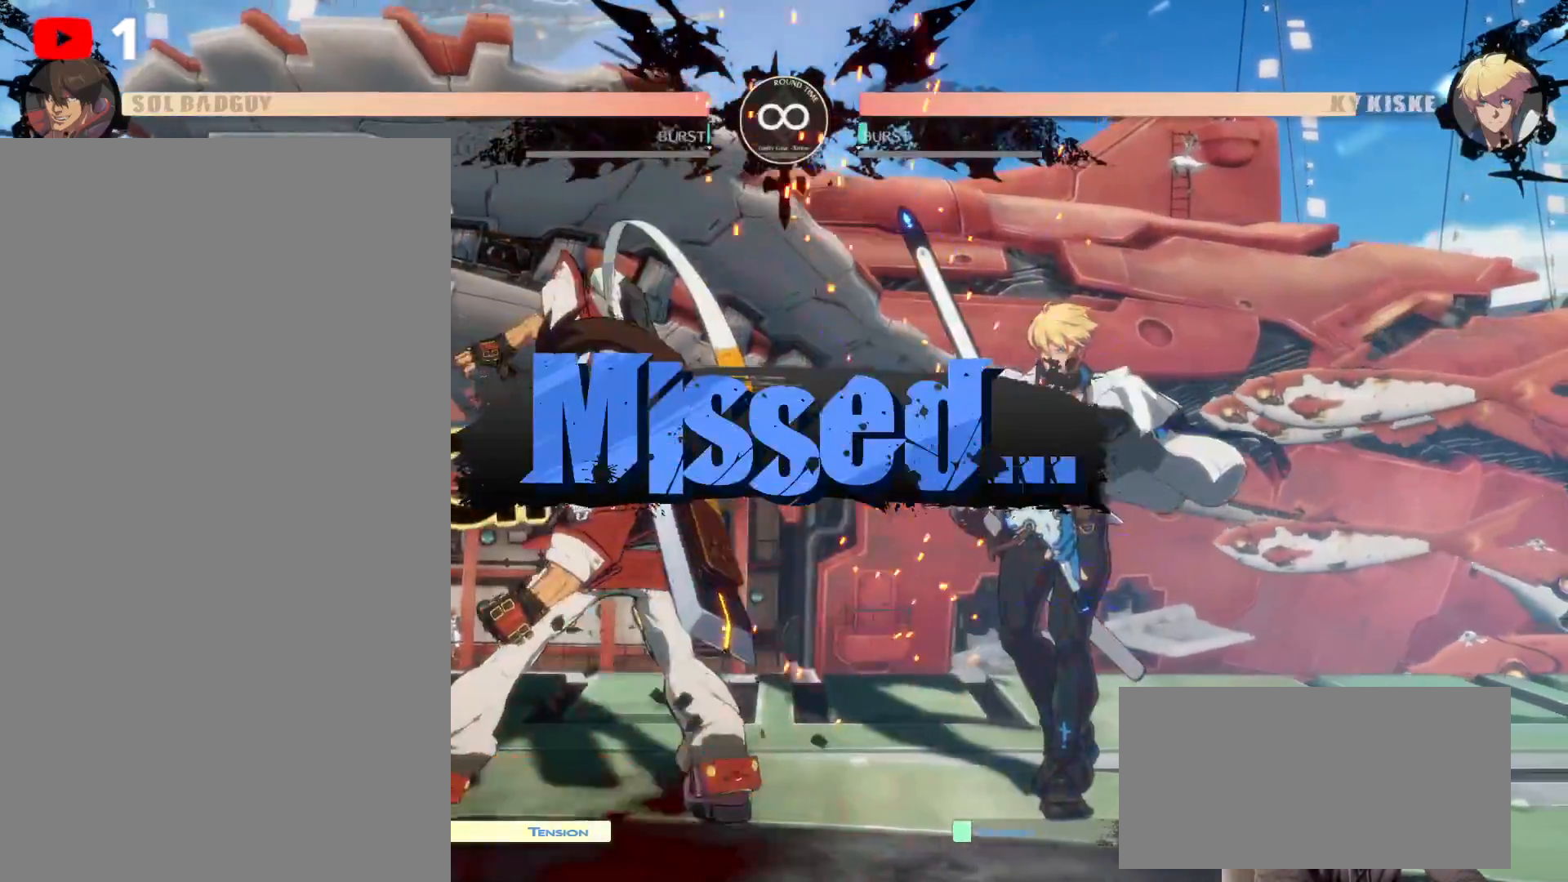
{"buttons": ["DPAD_LEFT"], "left_stick": "center", "right_stick": "center", "events": []}
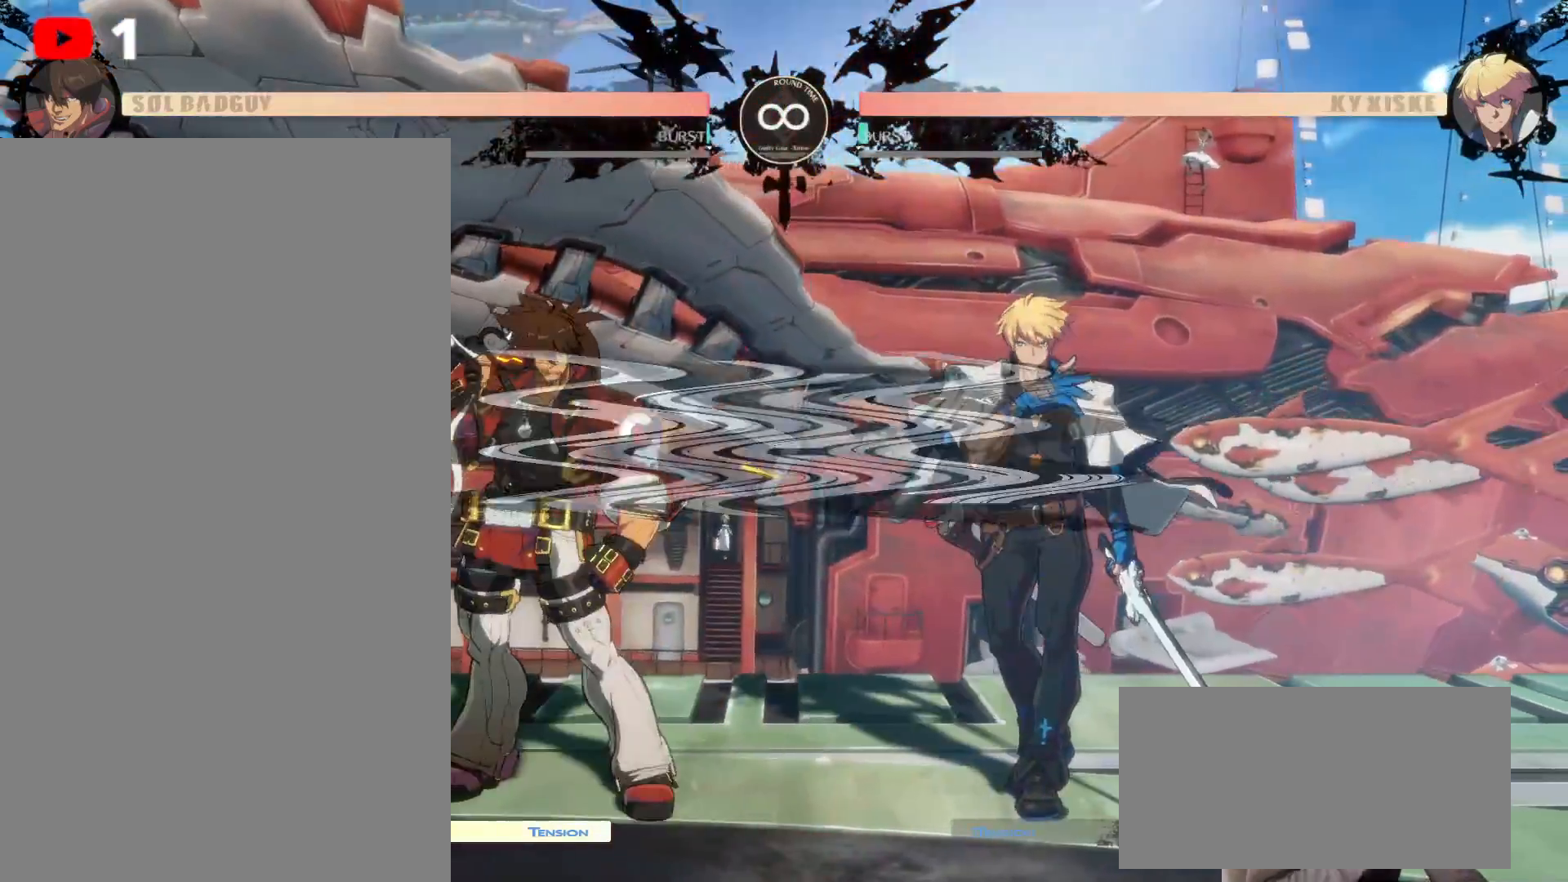
{"buttons": ["DPAD_LEFT"], "left_stick": "center", "right_stick": "center", "events": []}
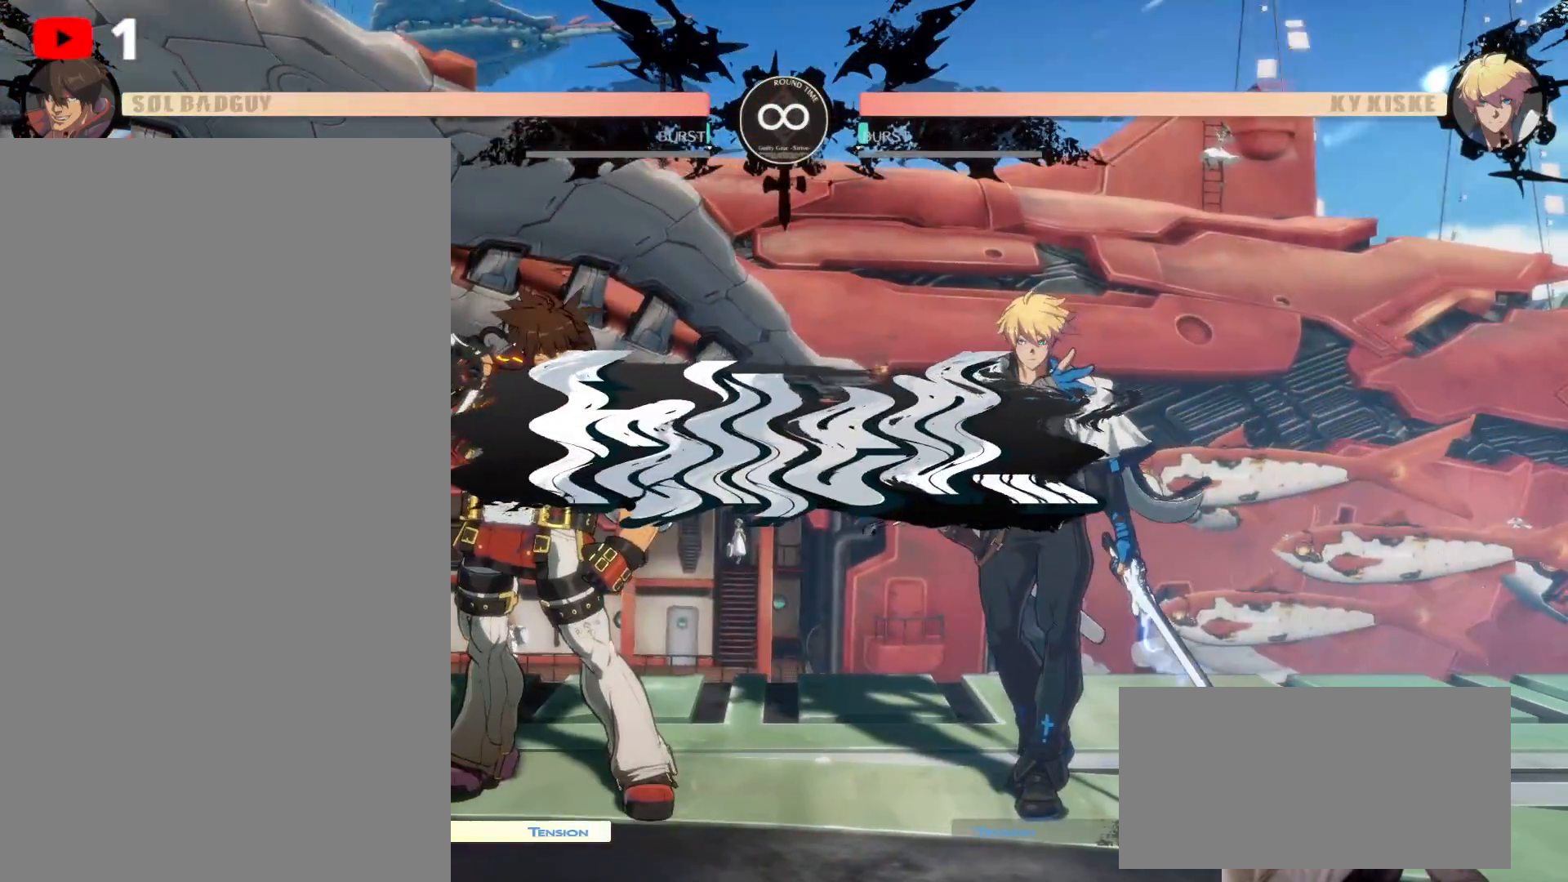
{"buttons": [], "left_stick": "center", "right_stick": "center"}
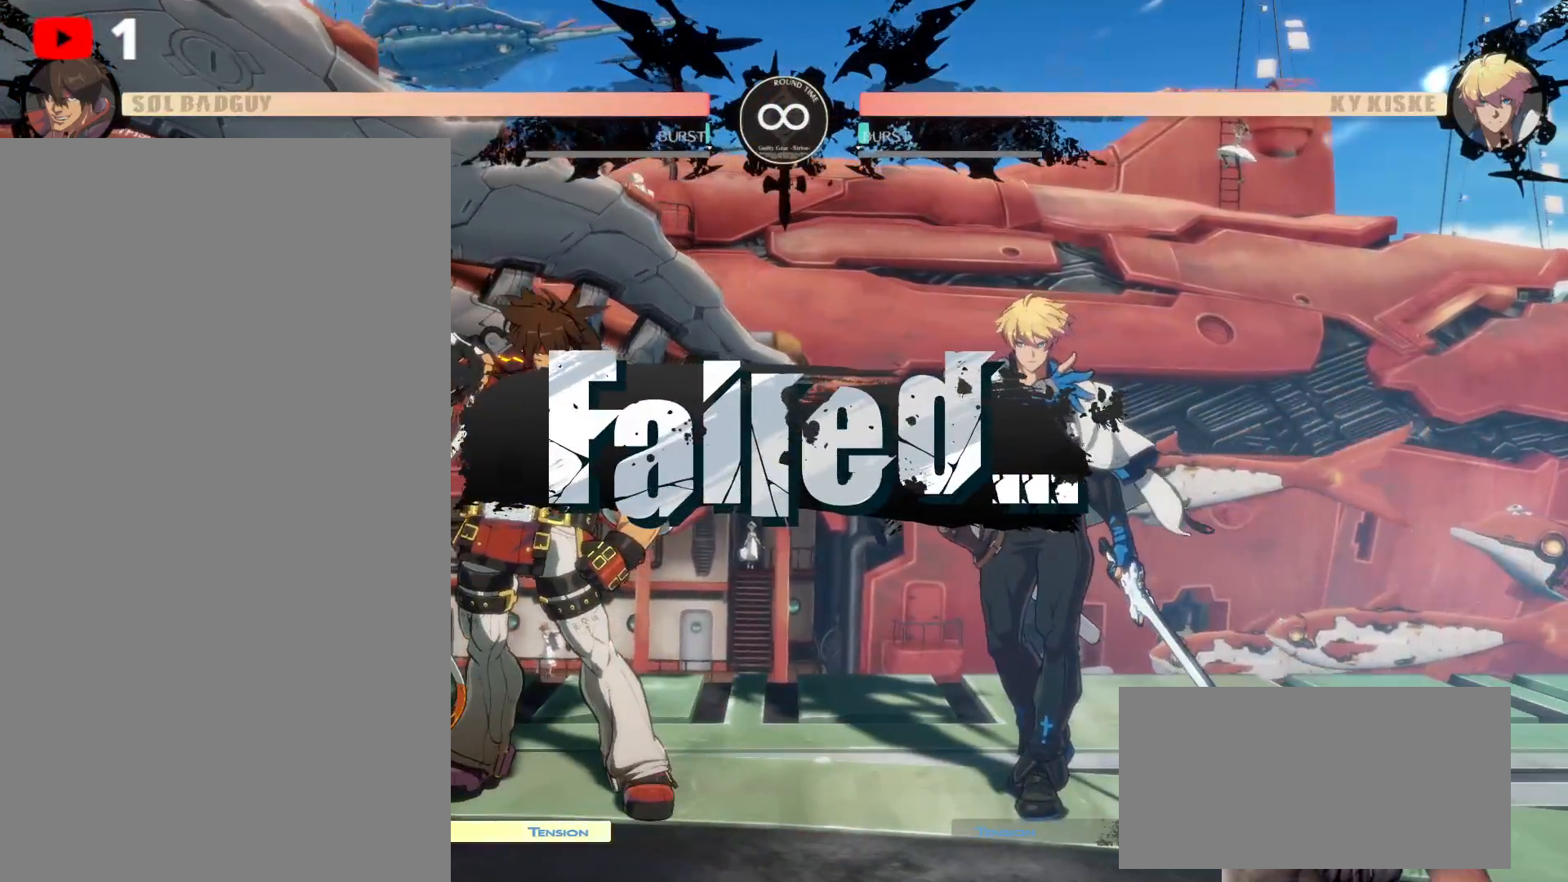
{"buttons": ["DPAD_LEFT"], "left_stick": "center", "right_stick": "center", "events": [[500, "DPAD_LEFT", "down"]]}
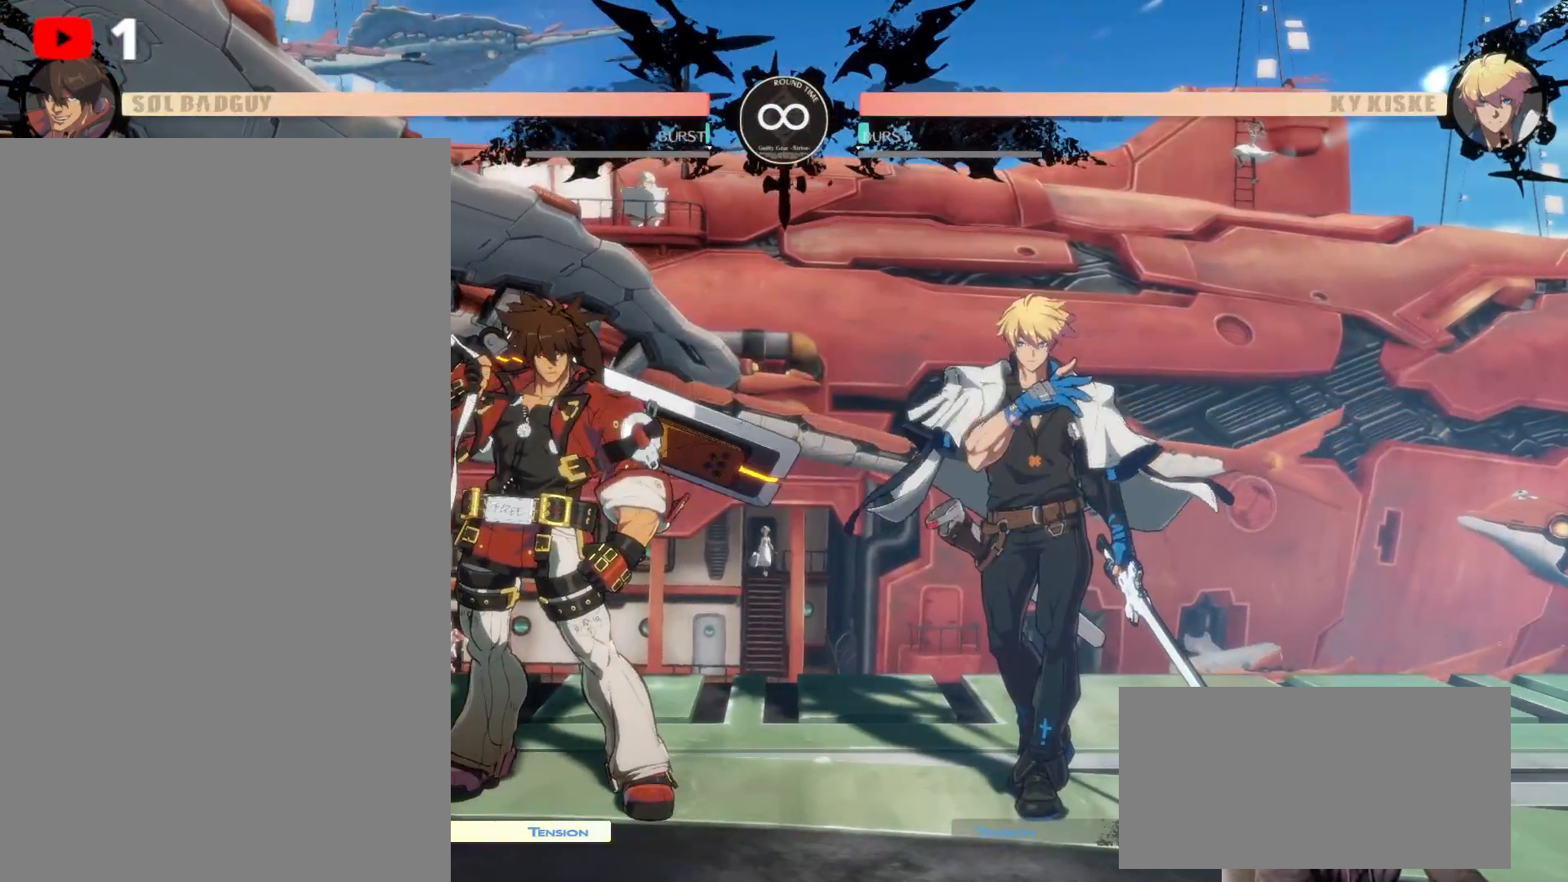
{"buttons": ["DPAD_DOWN", "DPAD_LEFT"], "left_stick": "center", "right_stick": "center", "events": [[200, "DPAD_DOWN", "down"]]}
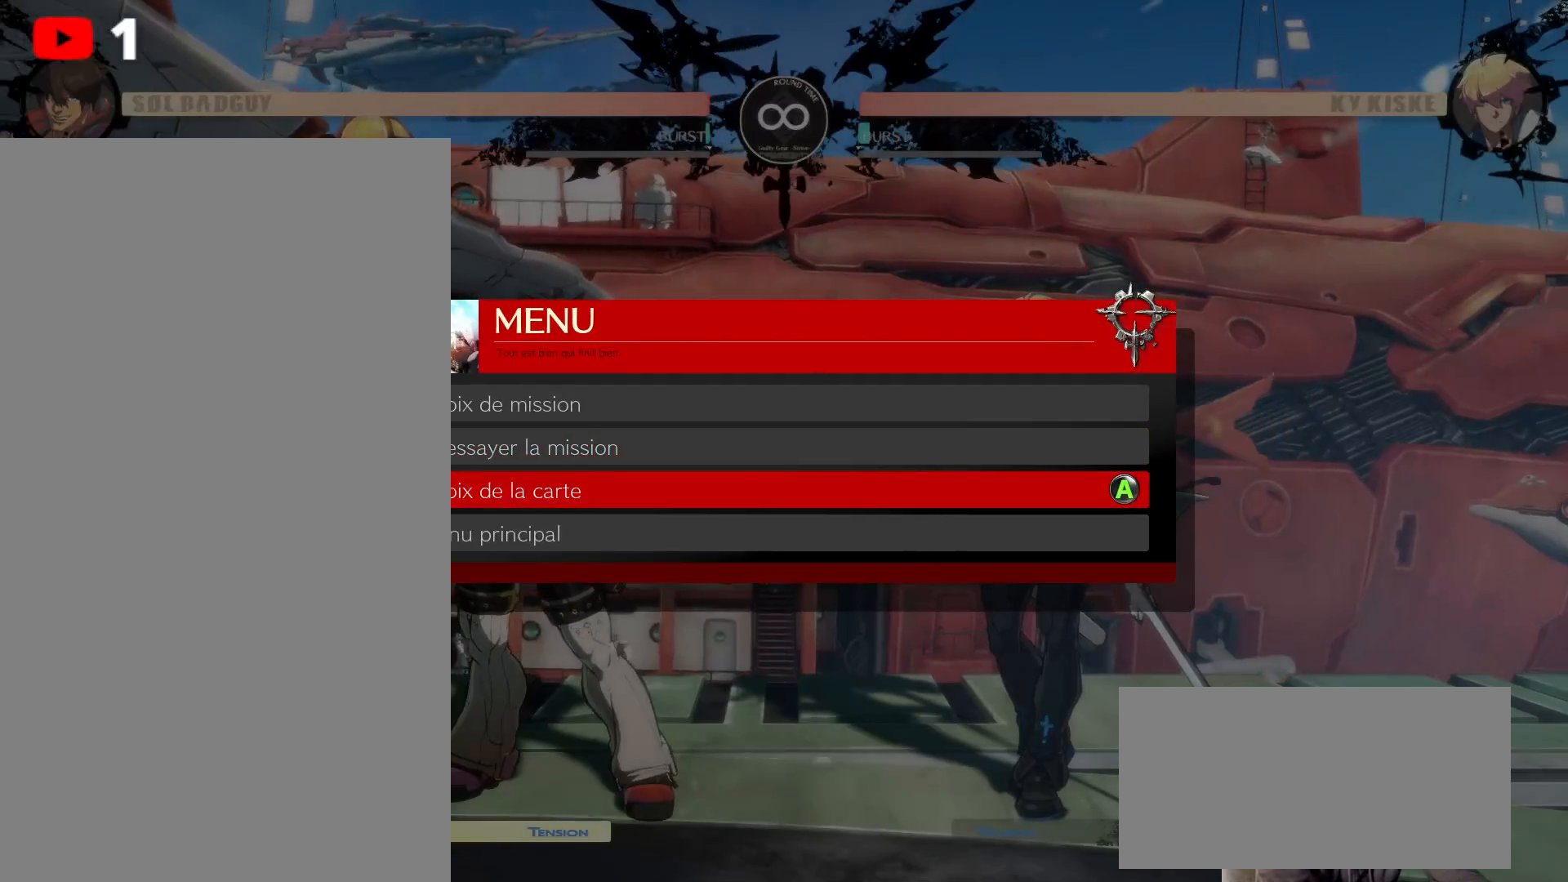
{"buttons": [], "left_stick": "center", "right_stick": "center", "events": [[50, "DPAD_DOWN", "up"], [100, "DPAD_LEFT", "up"]]}
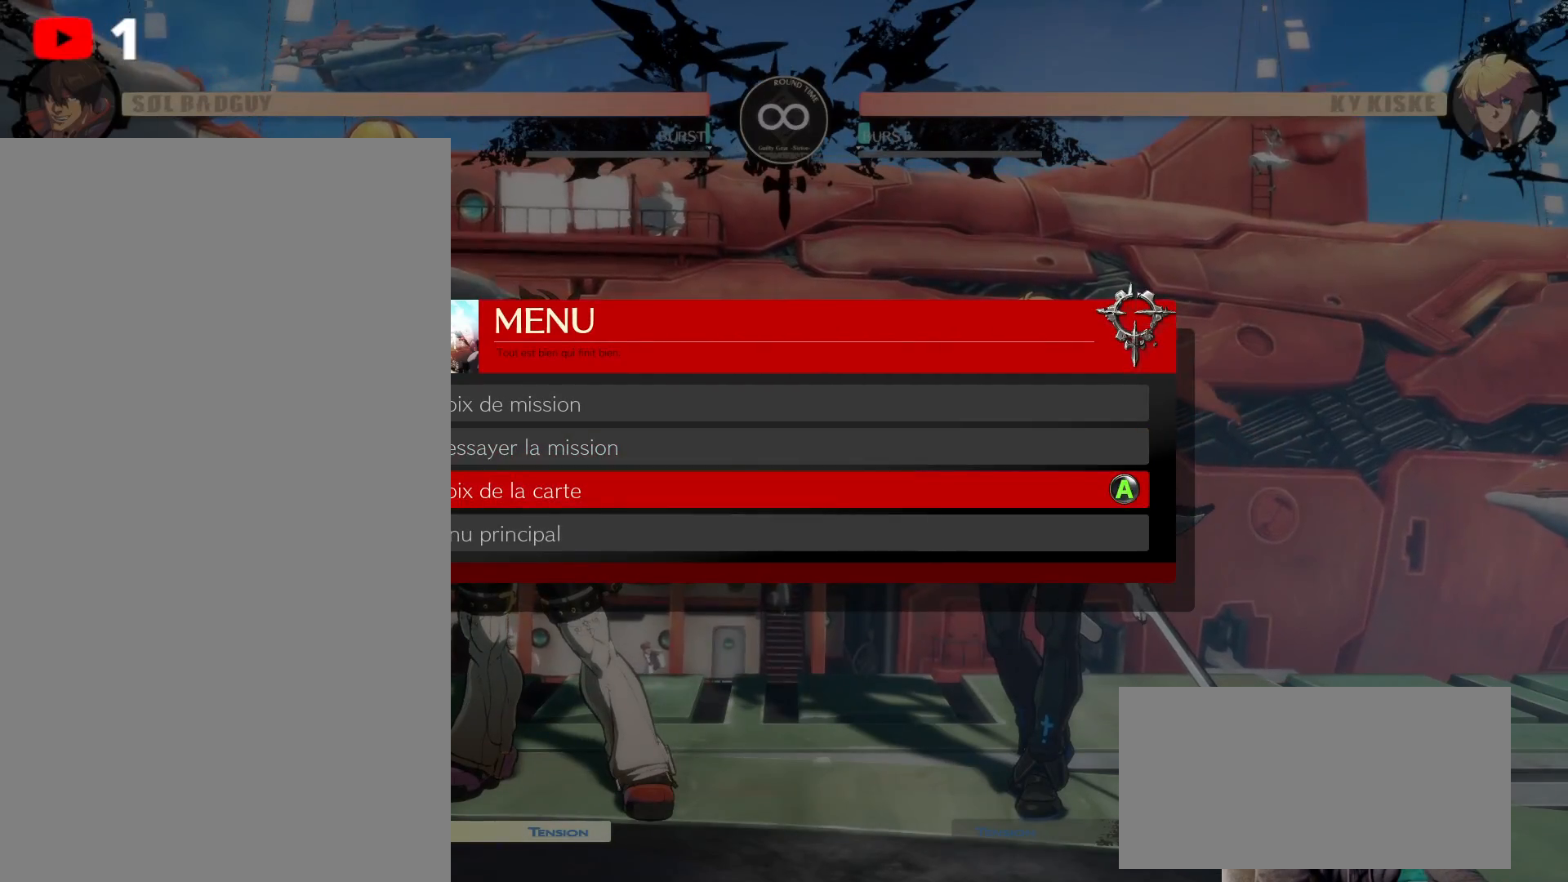
{"buttons": [], "left_stick": "center", "right_stick": "center", "events": [[117, "DPAD_UP", "down"], [250, "DPAD_UP", "up"]]}
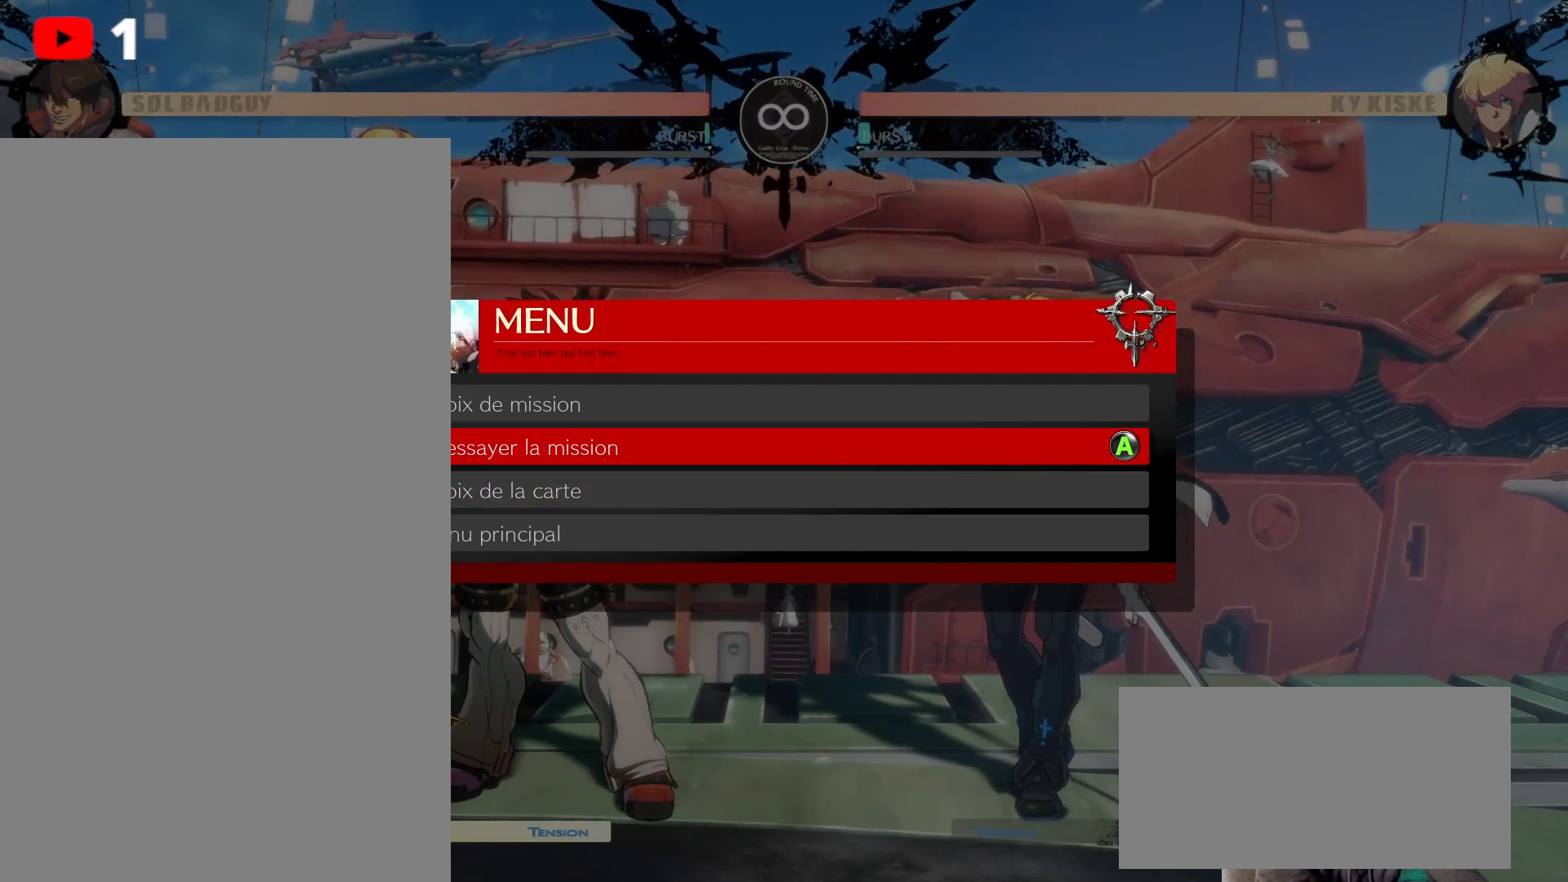
{"buttons": [], "left_stick": "center", "right_stick": "center", "events": [[350, "A", "down"], [433, "A", "up"]]}